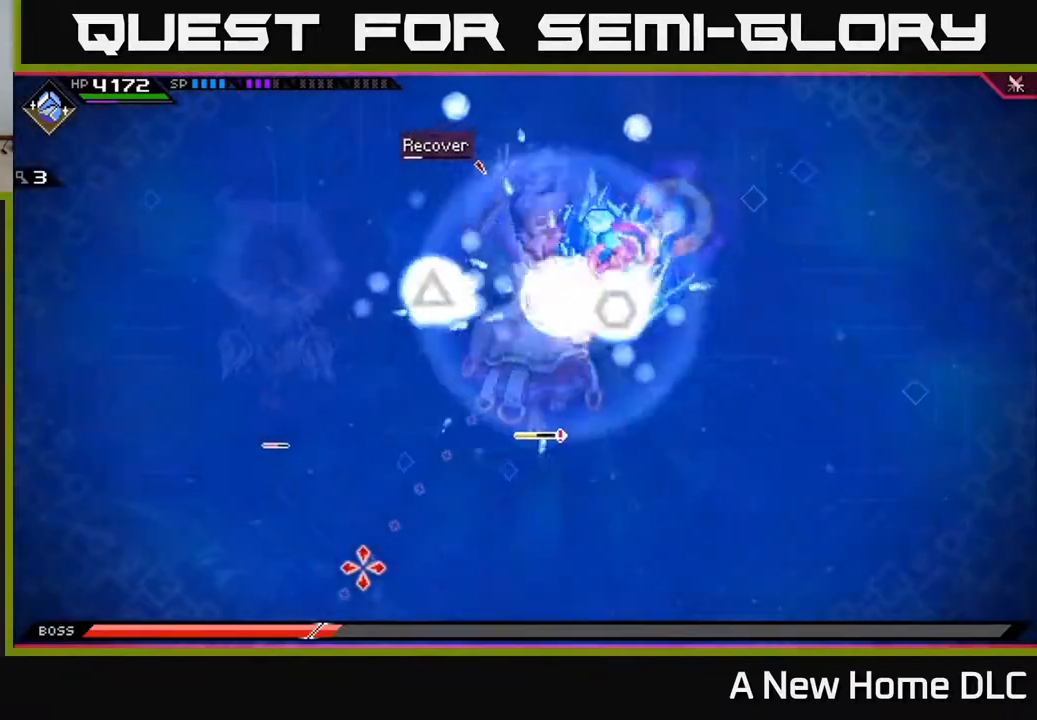
Gameplay with a controller (Xbox layout); each line is a JSON object with the inputs held at the frame after it. "events" lists button and stick changes between this image and that frame as [ms after this image, input, new state], when the widget could be followed in between.
{"buttons": [], "left_stick": "center", "right_stick": "down-left", "events": []}
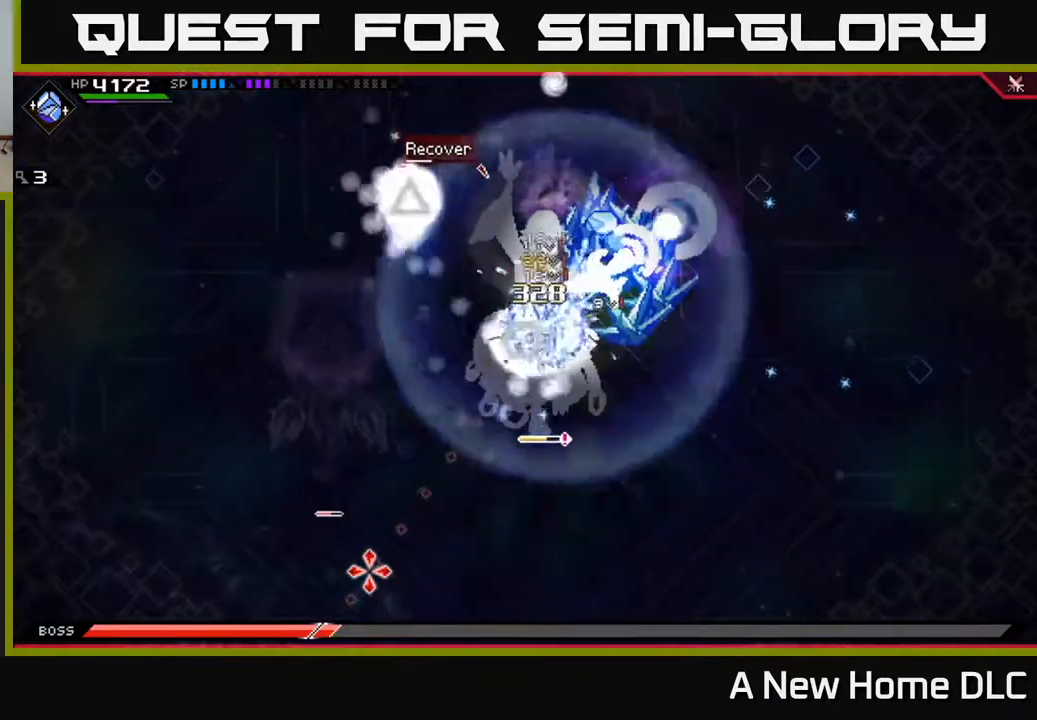
{"buttons": [], "left_stick": "center", "right_stick": "down-left", "events": []}
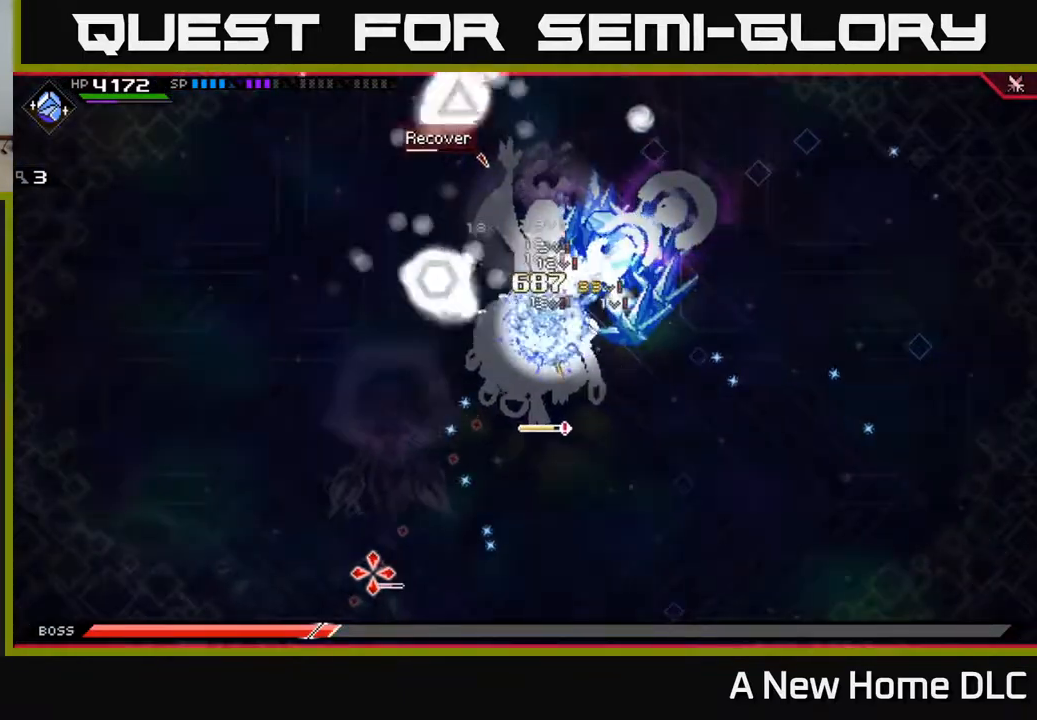
{"buttons": [], "left_stick": "center", "right_stick": "down-left", "events": []}
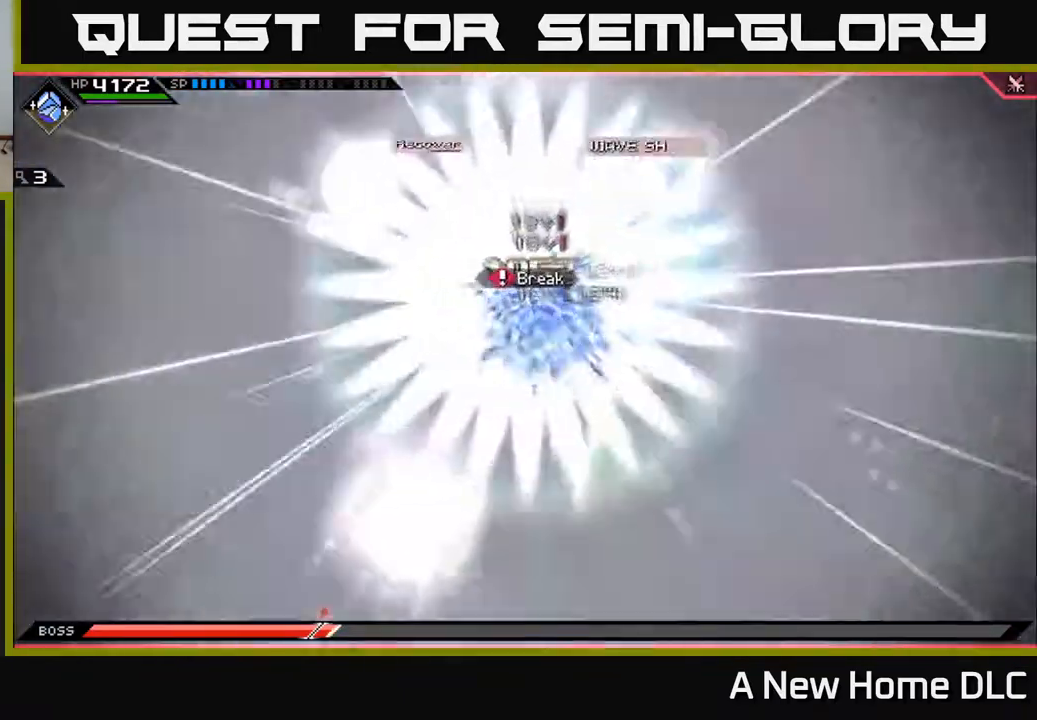
{"buttons": [], "left_stick": "center", "right_stick": "down-left", "events": []}
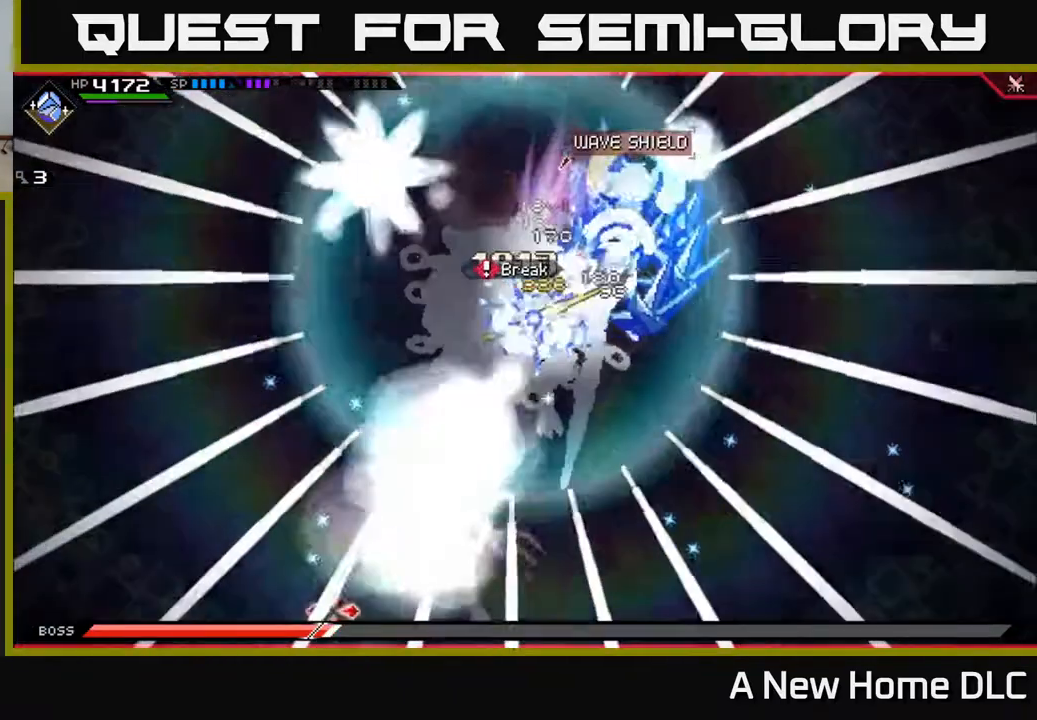
{"buttons": [], "left_stick": "center", "right_stick": "down-left", "events": []}
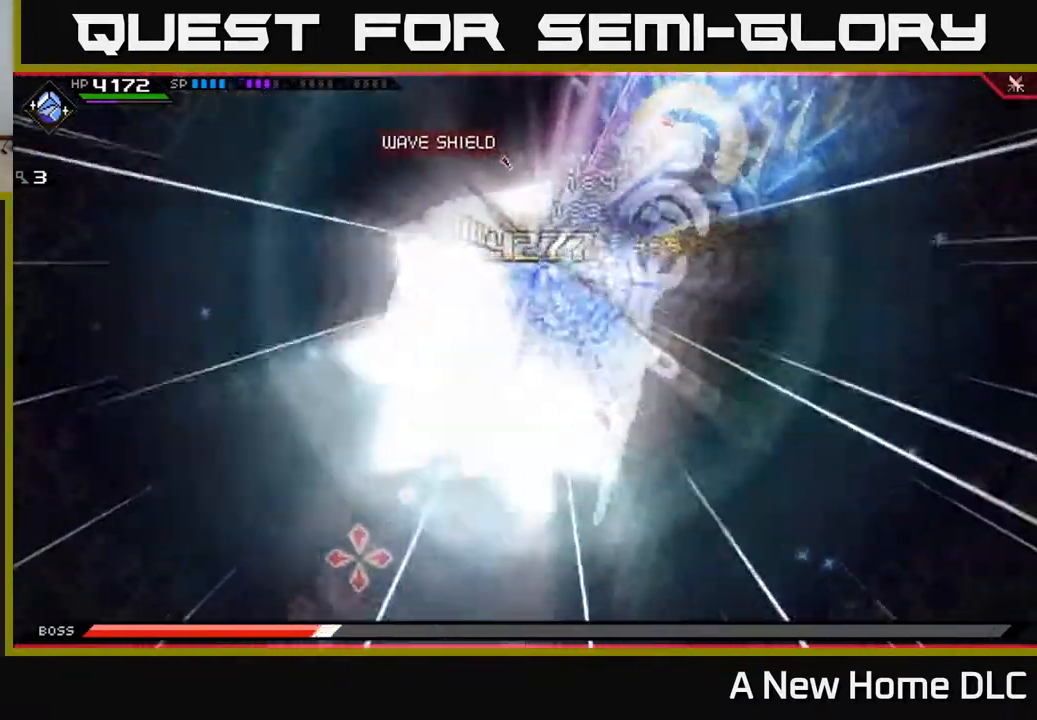
{"buttons": [], "left_stick": "center", "right_stick": "down-left", "events": []}
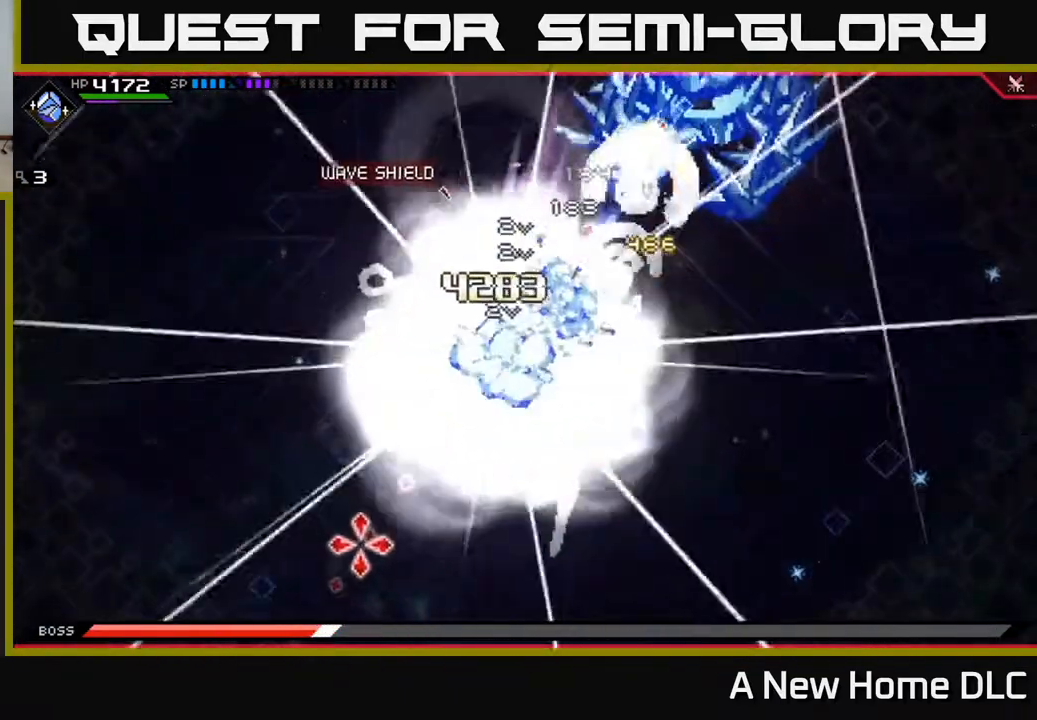
{"buttons": [], "left_stick": "center", "right_stick": "down-left", "events": []}
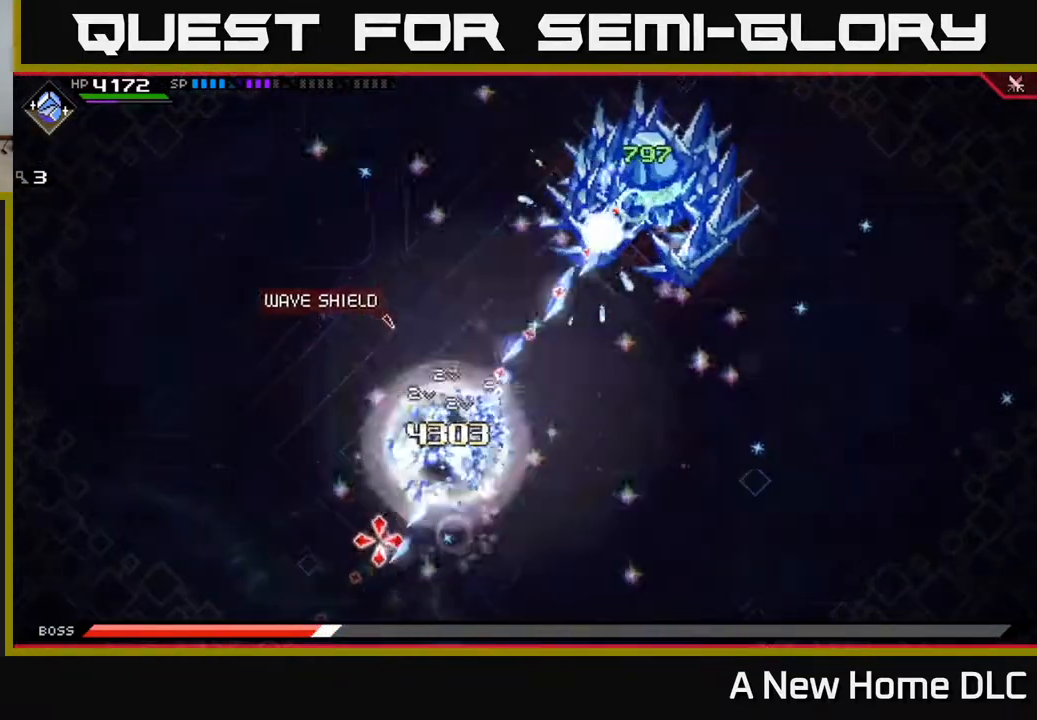
{"buttons": [], "left_stick": "center", "right_stick": "down-left", "events": []}
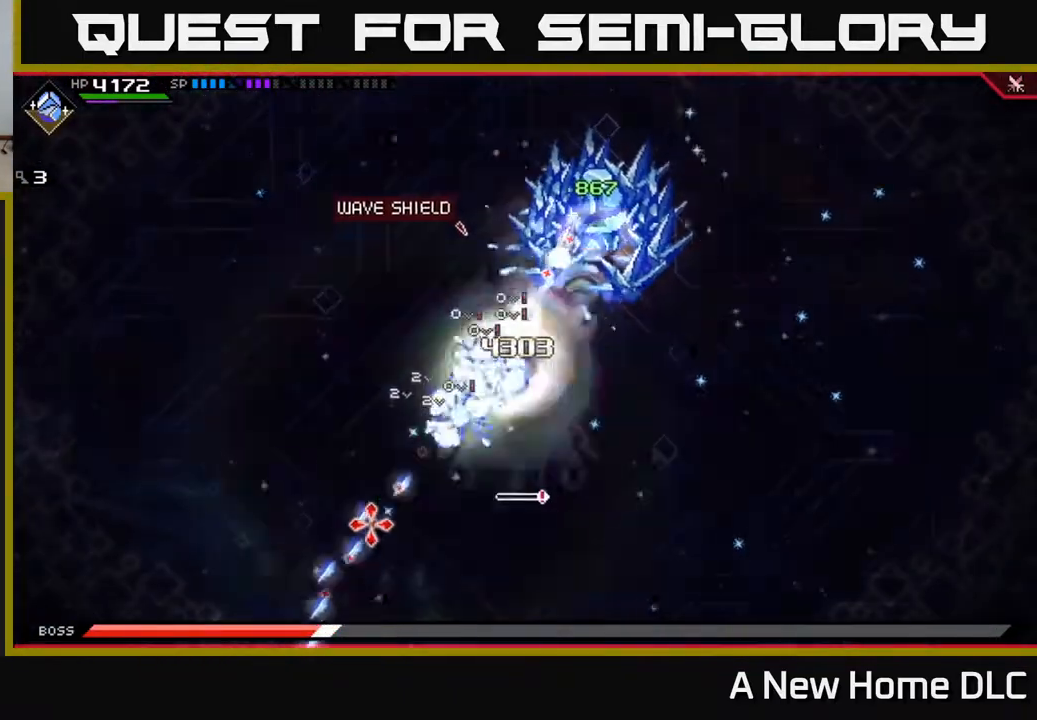
{"buttons": [], "left_stick": "down-right", "right_stick": "down-left", "events": [[150, "left_stick", "down"], [217, "left_stick", "down-right"]]}
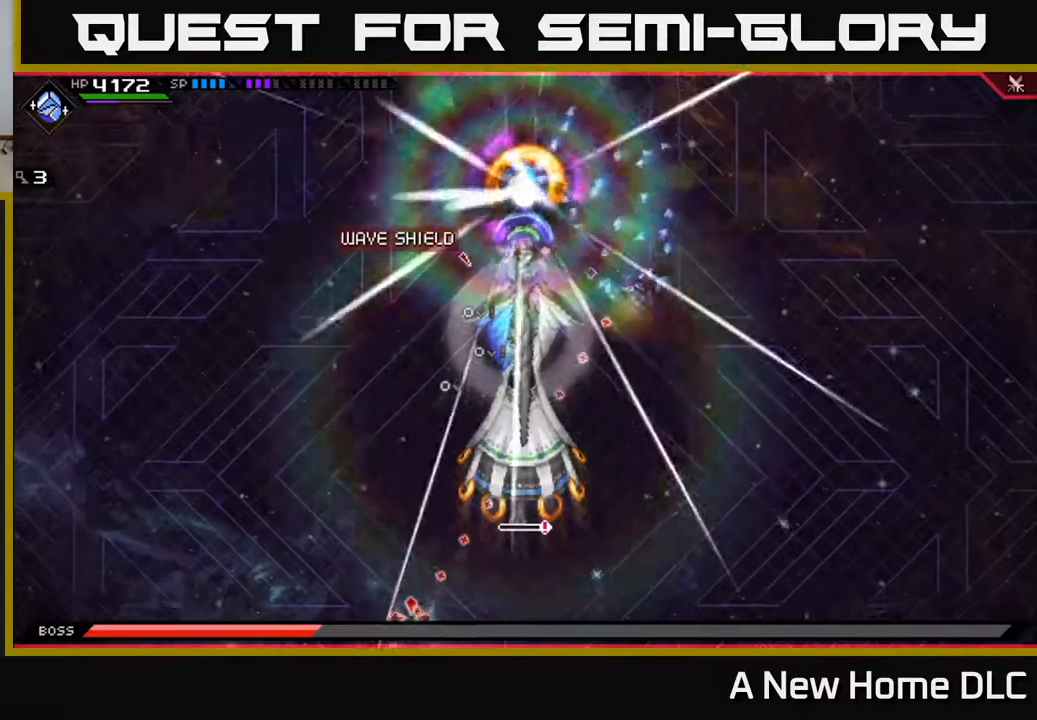
{"buttons": [], "left_stick": "right", "right_stick": "center", "events": [[133, "right_stick", "center"], [167, "L1", "down"], [167, "left_stick", "right"], [300, "L1", "up"]]}
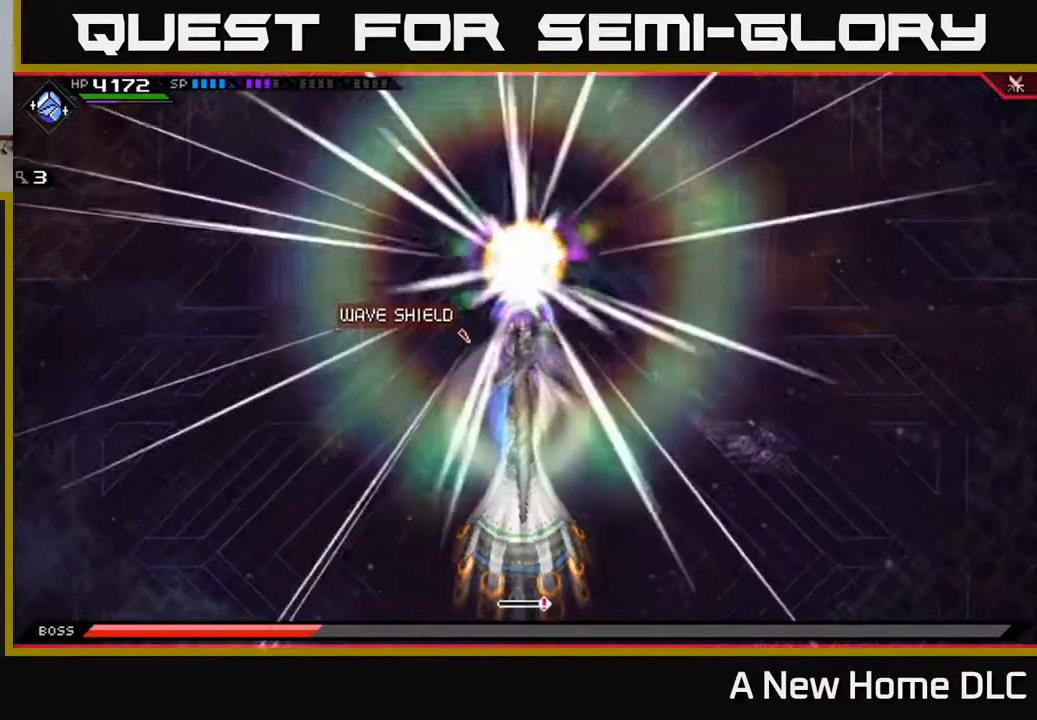
{"buttons": ["DPAD_UP"], "left_stick": "center", "right_stick": "center", "events": [[283, "left_stick", "center"], [483, "DPAD_UP", "down"]]}
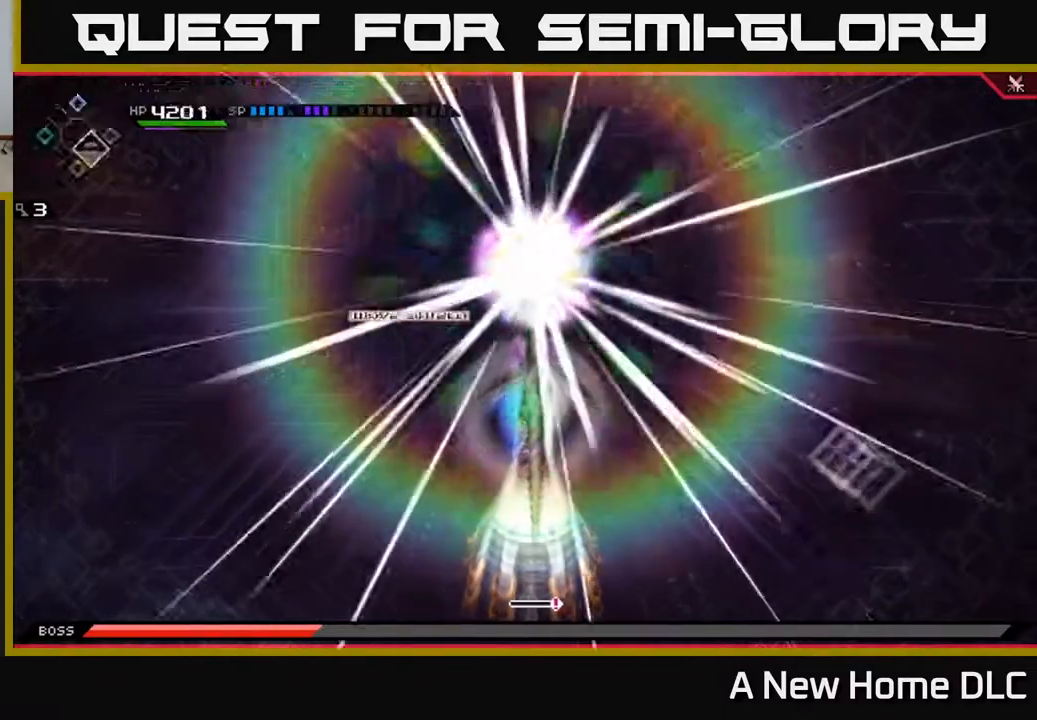
{"buttons": [], "left_stick": "center", "right_stick": "left", "events": [[50, "DPAD_UP", "up"], [183, "DPAD_UP", "down"], [250, "DPAD_UP", "up"], [500, "right_stick", "left"]]}
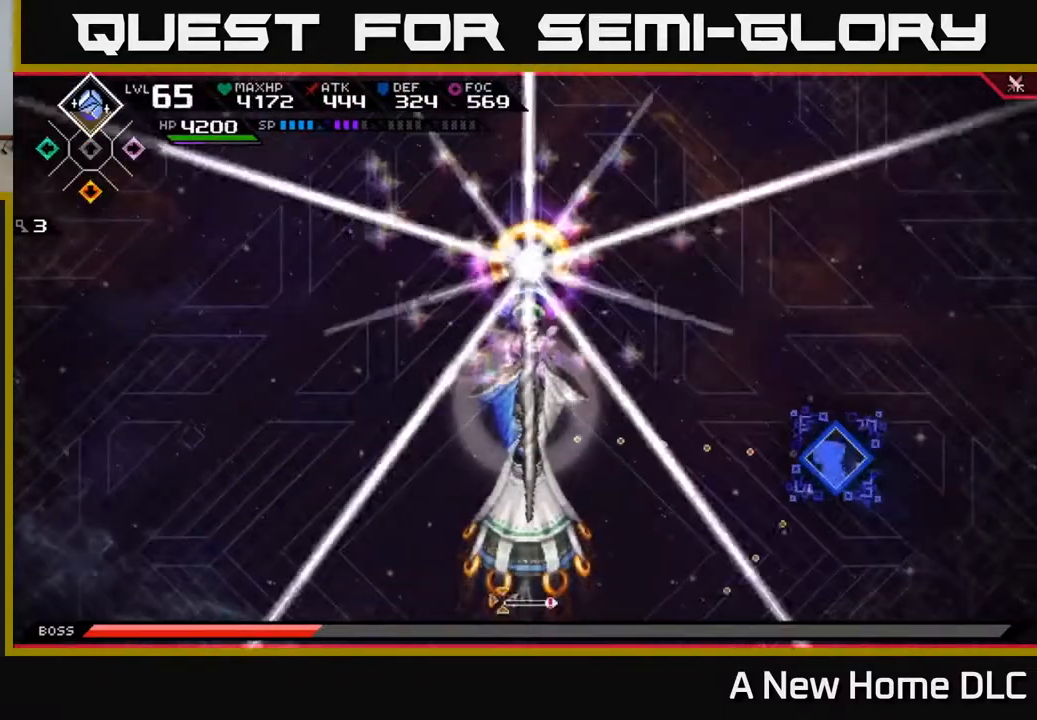
{"buttons": [], "left_stick": "center", "right_stick": "left", "events": [[117, "left_stick", "down-right"], [300, "left_stick", "right"], [400, "left_stick", "center"]]}
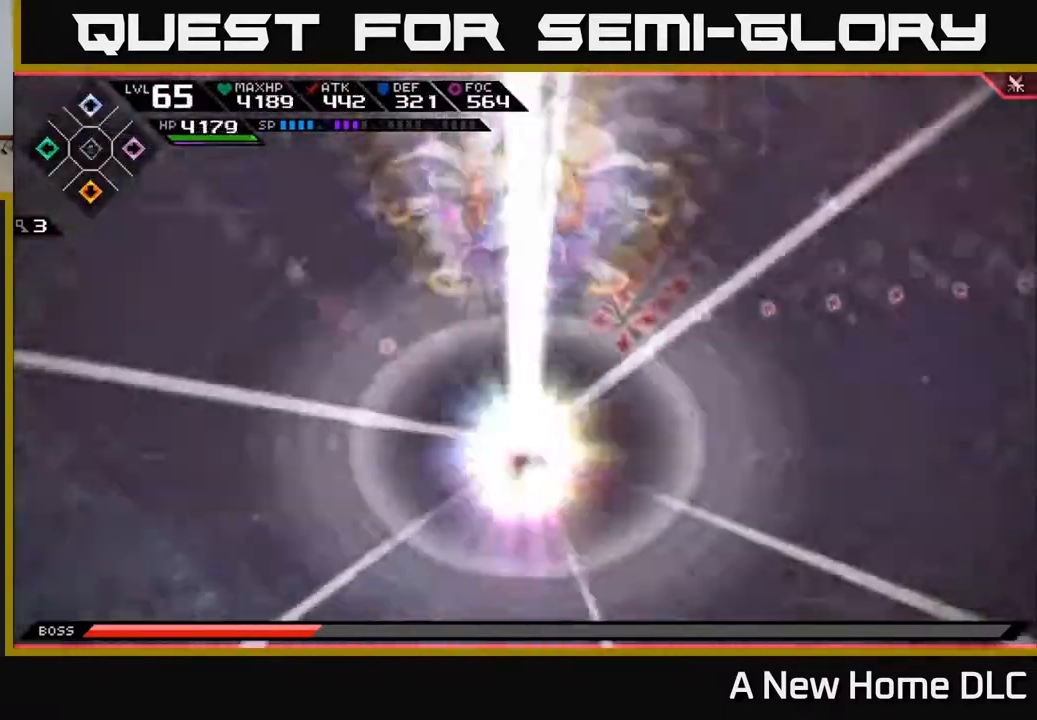
{"buttons": ["R1"], "left_stick": "center", "right_stick": "left", "events": [[33, "DPAD_UP", "down"], [133, "DPAD_UP", "up"], [167, "R1", "down"]]}
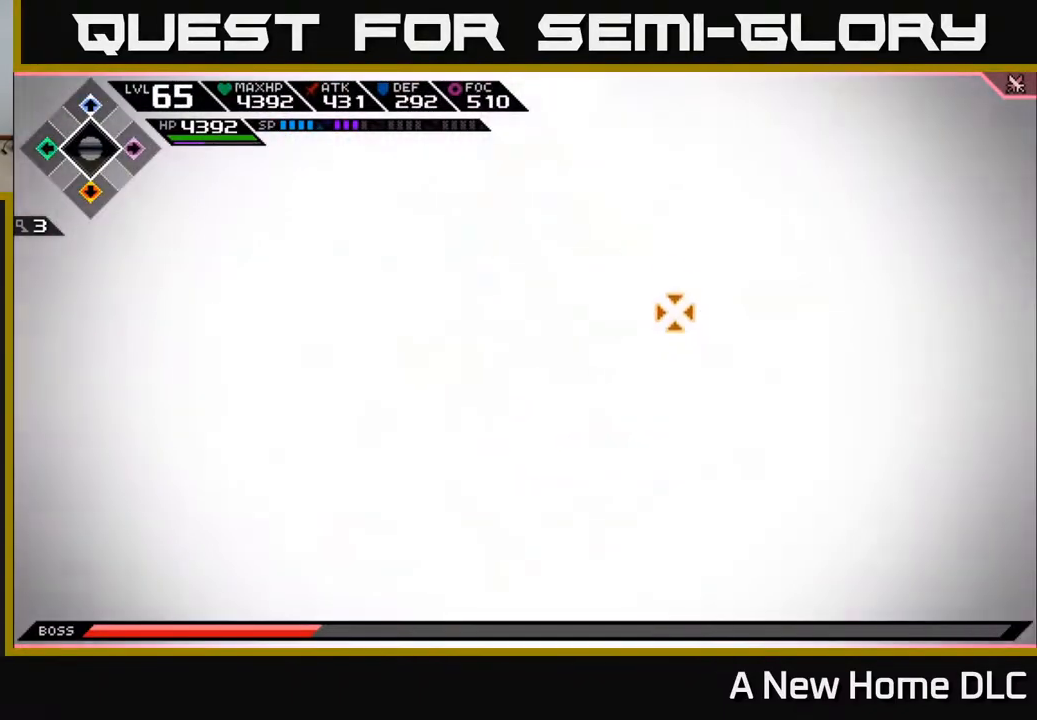
{"buttons": ["R1"], "left_stick": "center", "right_stick": "left", "events": []}
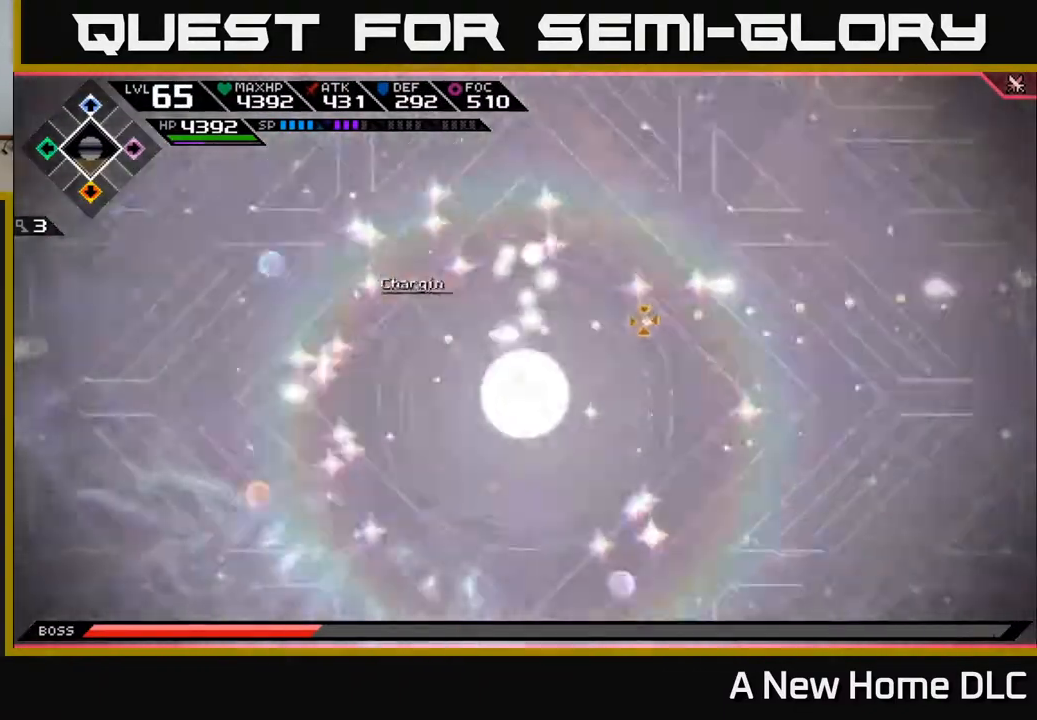
{"buttons": ["R1"], "left_stick": "center", "right_stick": "left", "events": []}
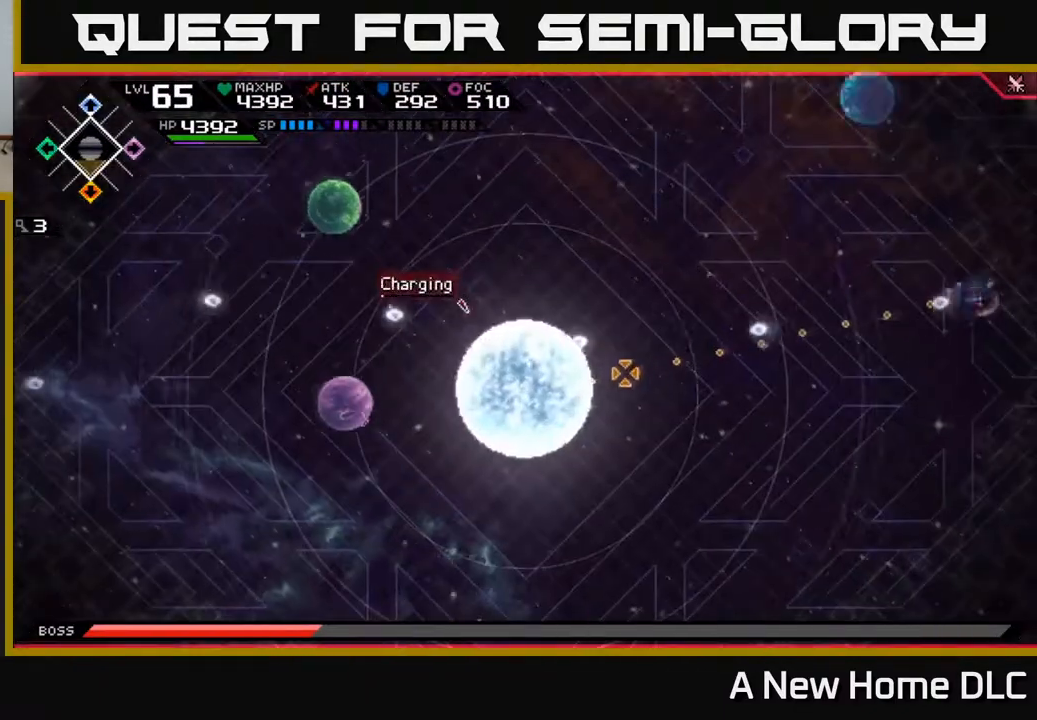
{"buttons": [], "left_stick": "center", "right_stick": "left", "events": [[433, "R1", "up"]]}
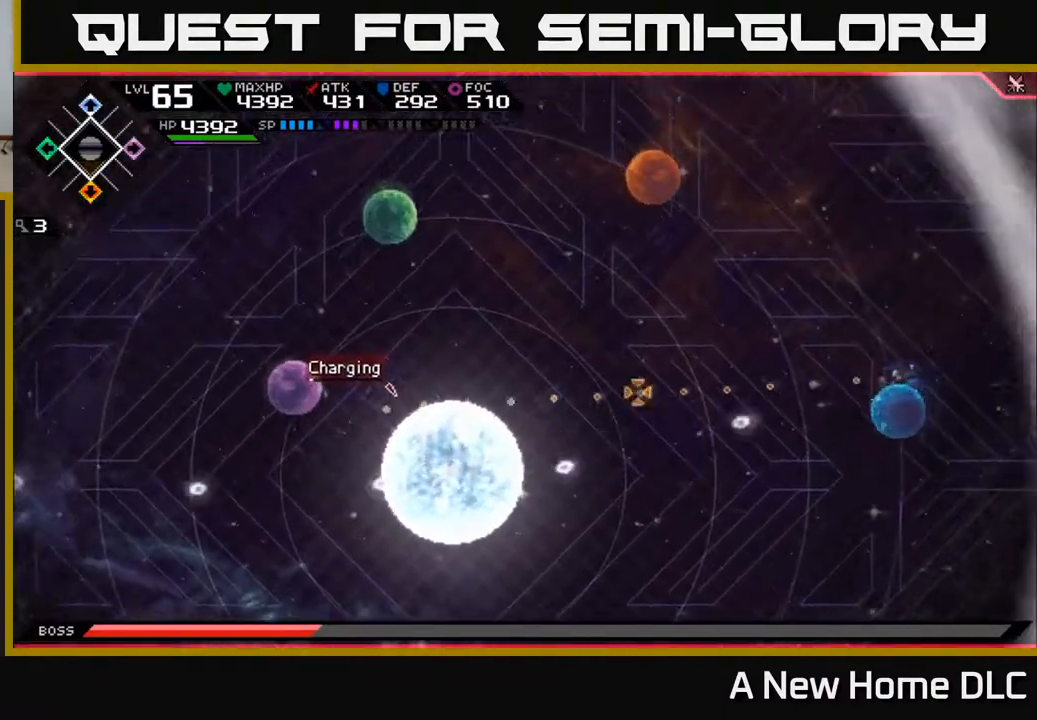
{"buttons": [], "left_stick": "down-left", "right_stick": "center", "events": [[17, "right_stick", "center"], [67, "left_stick", "left"], [333, "left_stick", "down-left"]]}
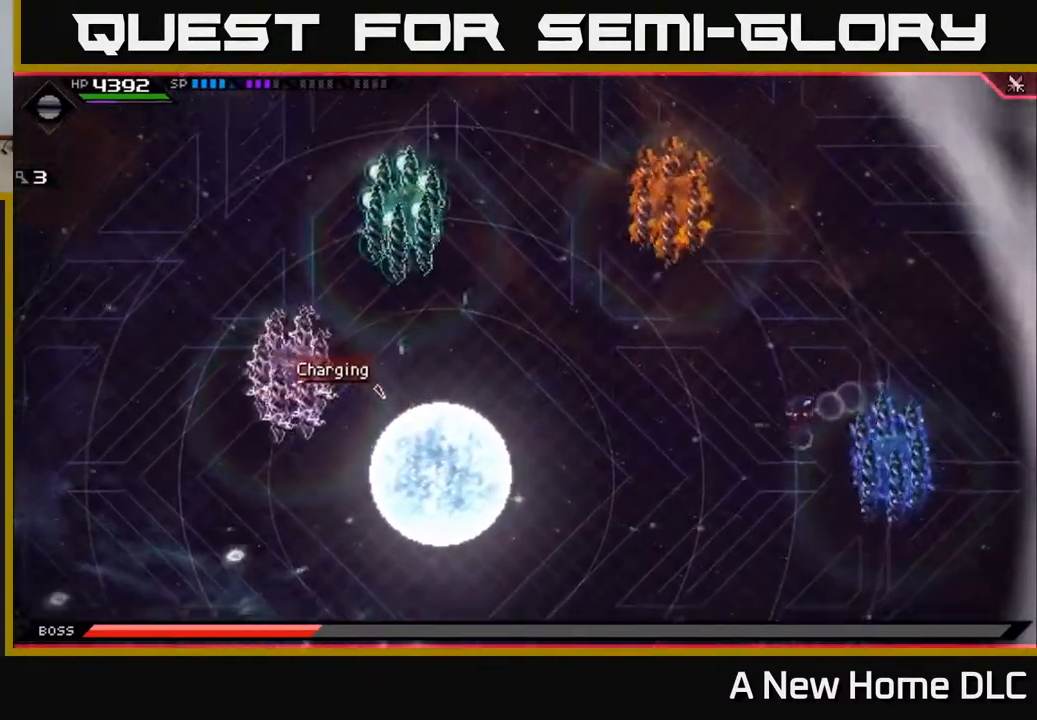
{"buttons": [], "left_stick": "down-left", "right_stick": "center", "events": []}
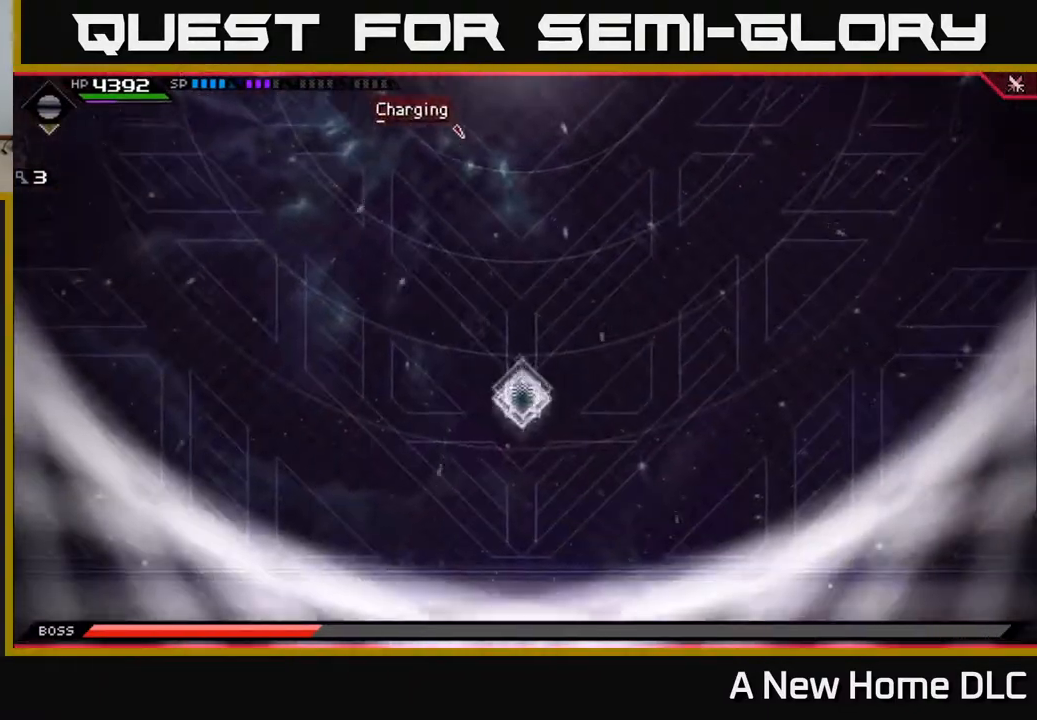
{"buttons": [], "left_stick": "up-right", "right_stick": "center", "events": [[167, "left_stick", "left"], [300, "left_stick", "up-right"]]}
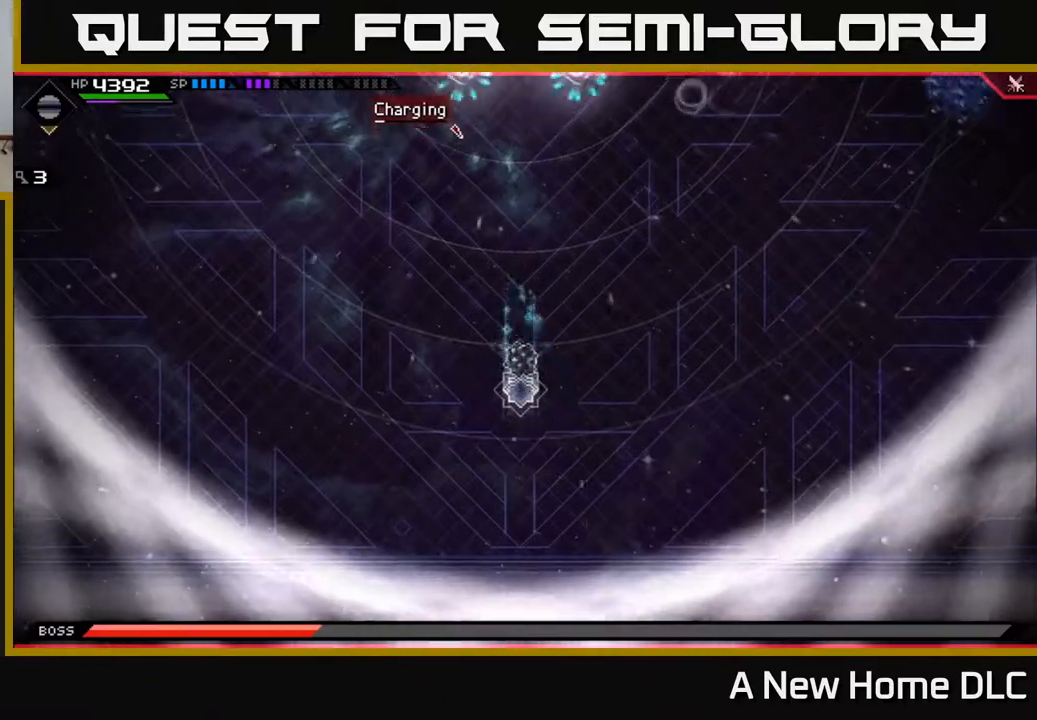
{"buttons": ["DPAD_UP"], "left_stick": "down-left", "right_stick": "center", "events": [[200, "left_stick", "down-right"], [267, "left_stick", "down"], [433, "left_stick", "down-left"], [483, "DPAD_UP", "down"]]}
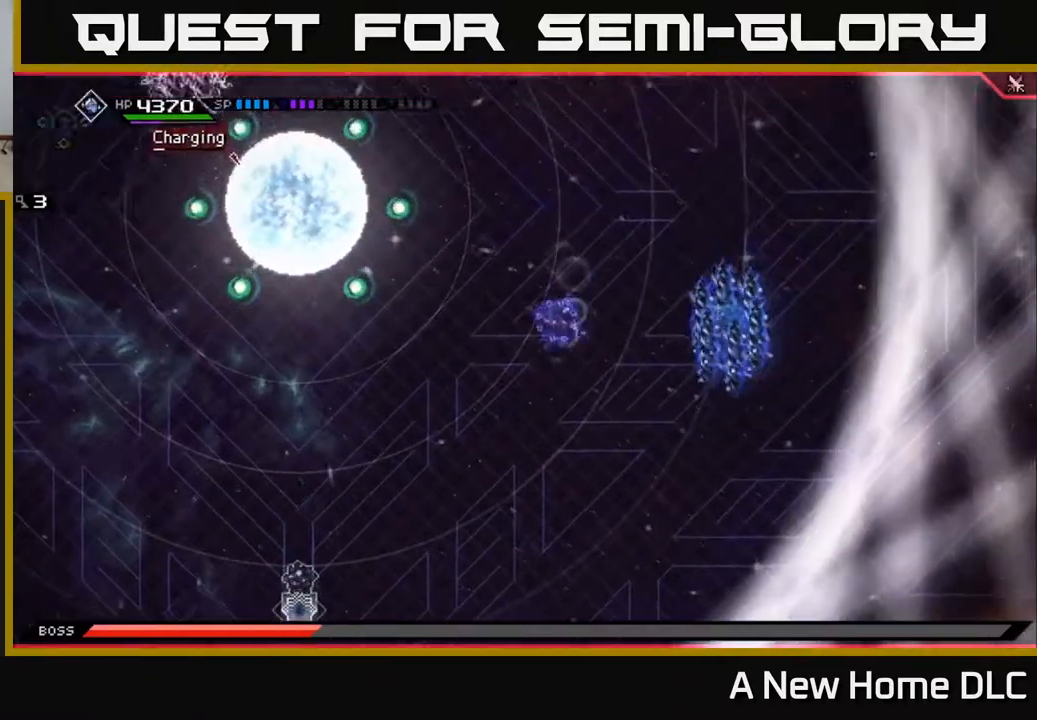
{"buttons": ["DPAD_DOWN"], "left_stick": "down-left", "right_stick": "center", "events": [[67, "DPAD_UP", "up"], [417, "DPAD_DOWN", "down"]]}
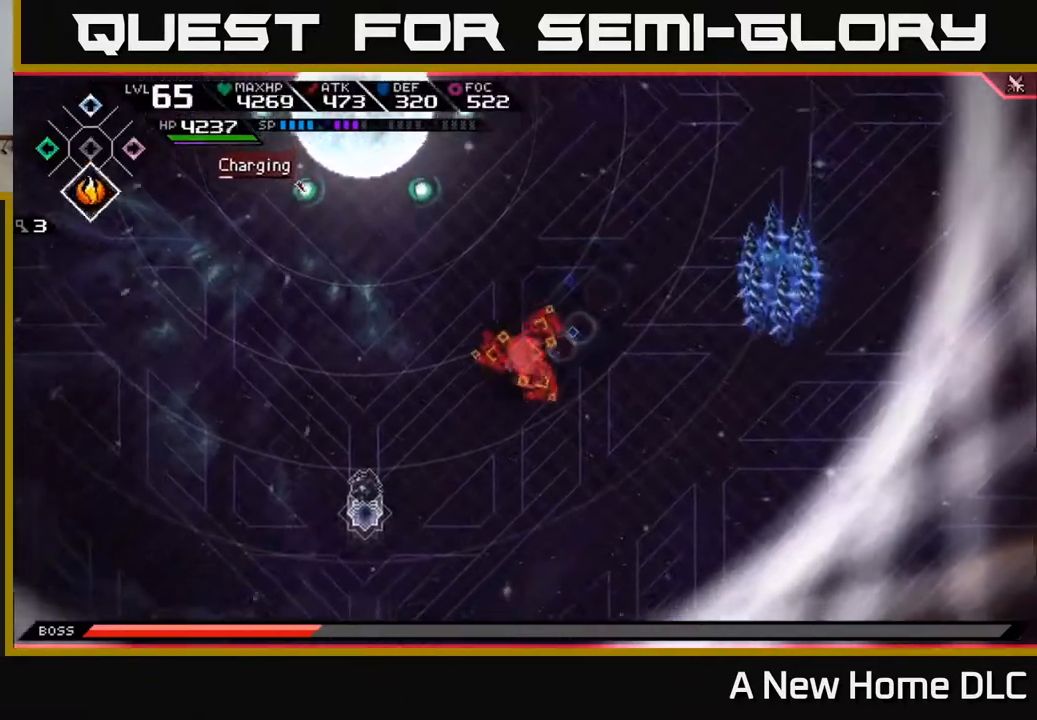
{"buttons": [], "left_stick": "down-left", "right_stick": "center", "events": [[17, "DPAD_DOWN", "up"]]}
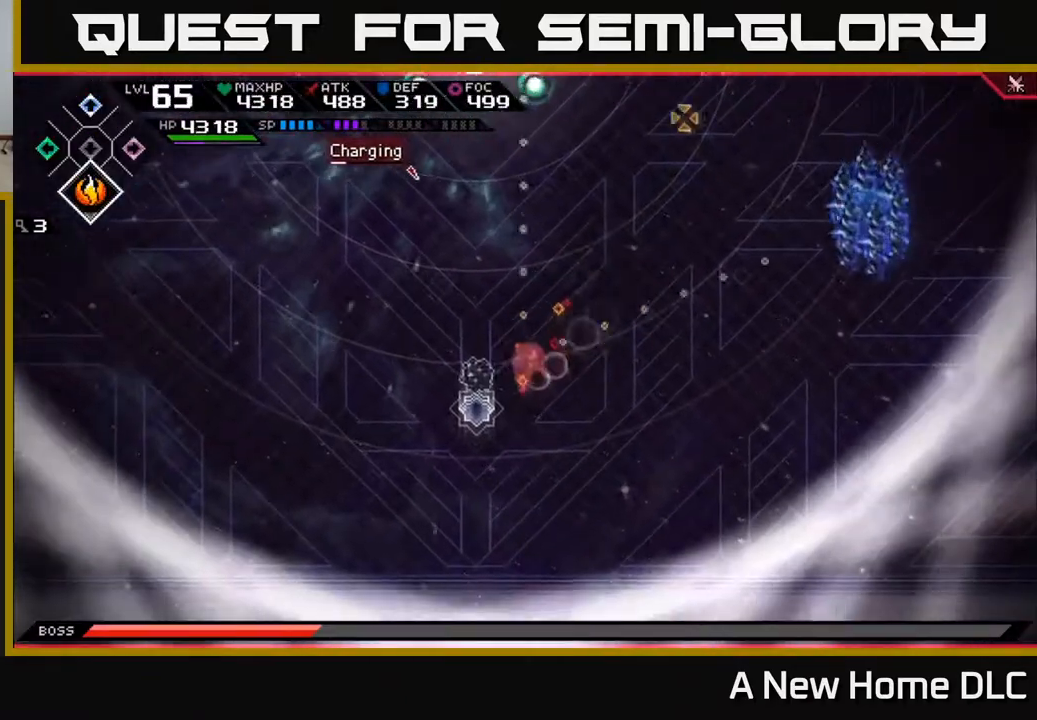
{"buttons": [], "left_stick": "down-left", "right_stick": "right", "events": [[17, "right_stick", "right"]]}
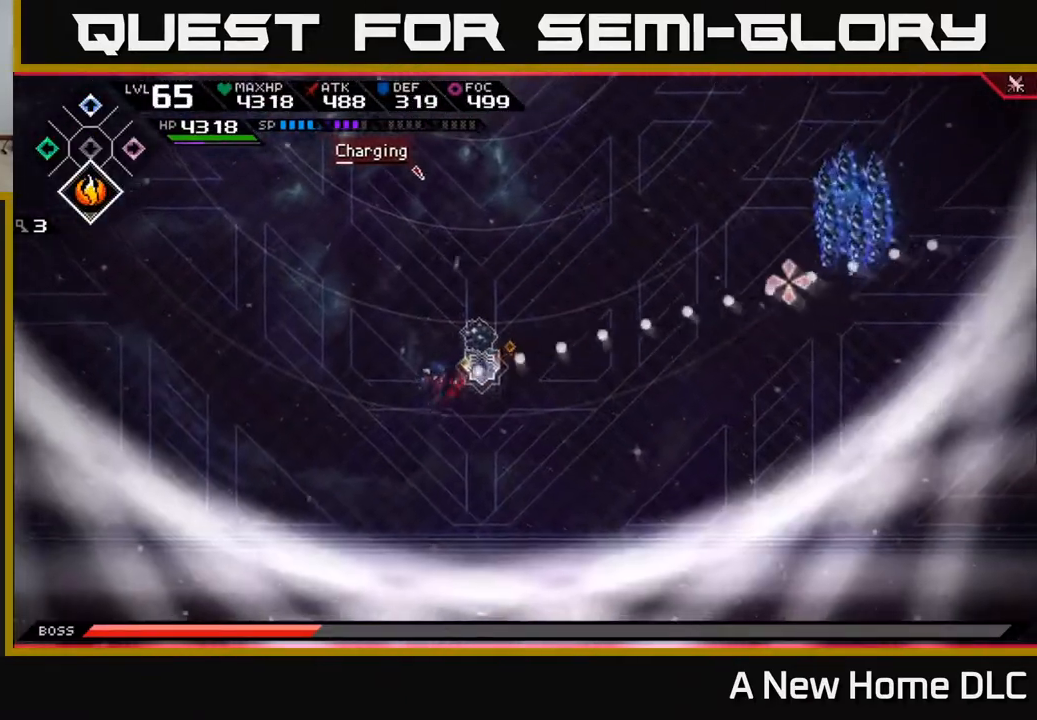
{"buttons": [], "left_stick": "up-right", "right_stick": "right", "events": [[100, "left_stick", "up-left"], [267, "R1", "down"], [300, "left_stick", "up-right"], [383, "R1", "up"]]}
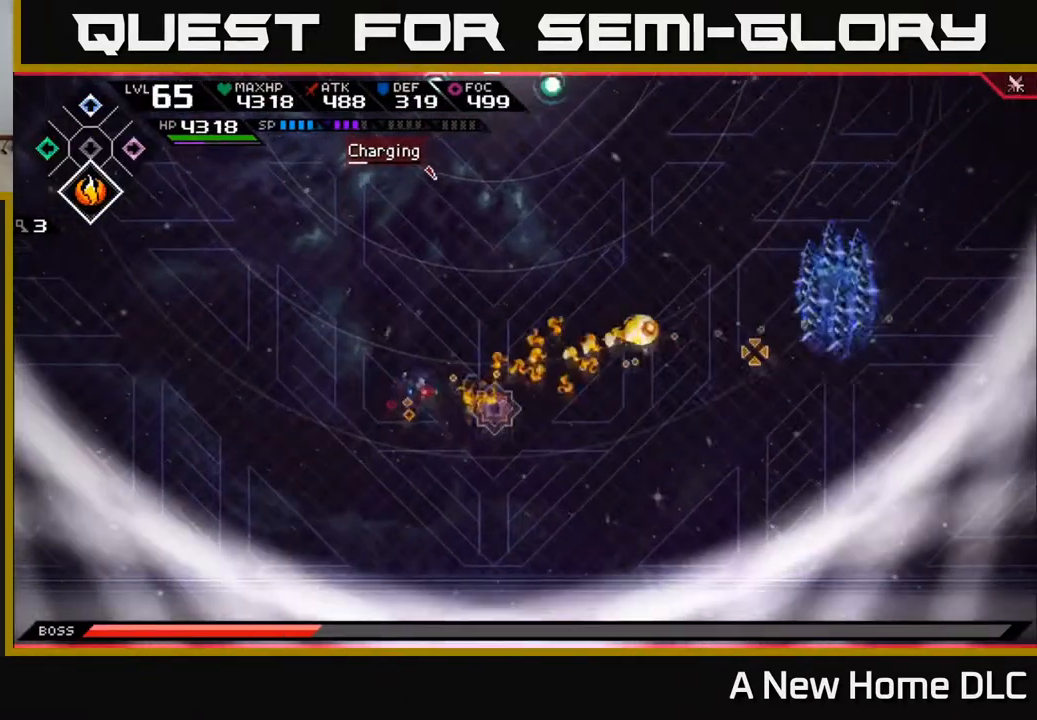
{"buttons": [], "left_stick": "right", "right_stick": "center", "events": [[100, "right_stick", "center"], [117, "left_stick", "right"]]}
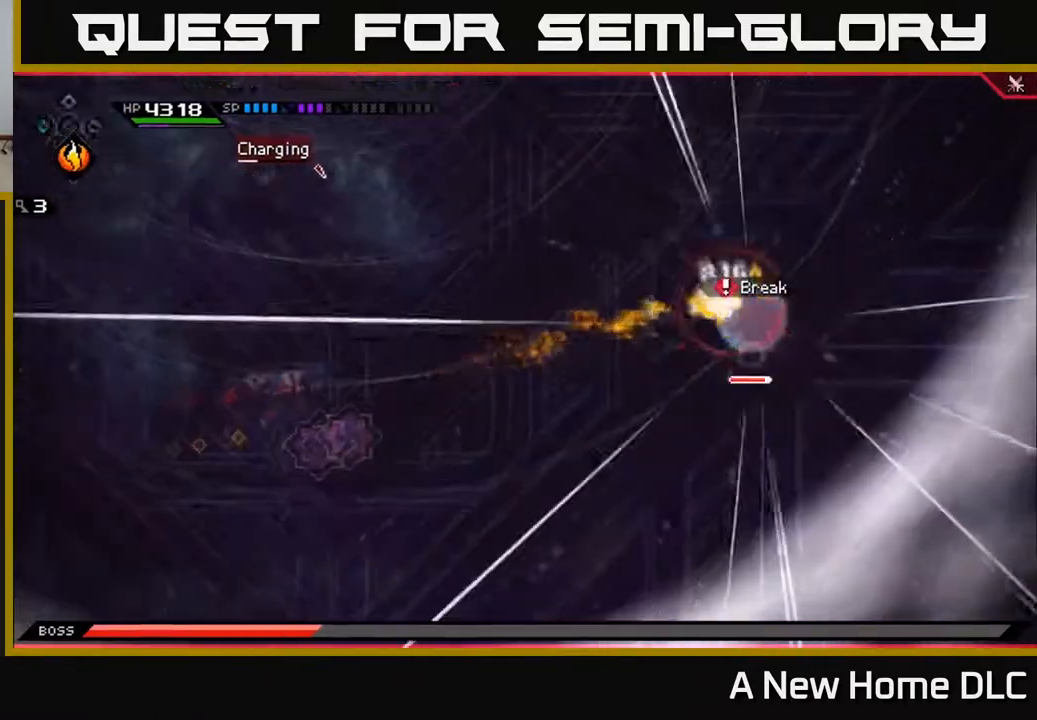
{"buttons": [], "left_stick": "up-right", "right_stick": "center", "events": [[67, "L1", "down"], [100, "left_stick", "up-right"], [200, "L1", "up"], [300, "L1", "down"], [433, "L1", "up"]]}
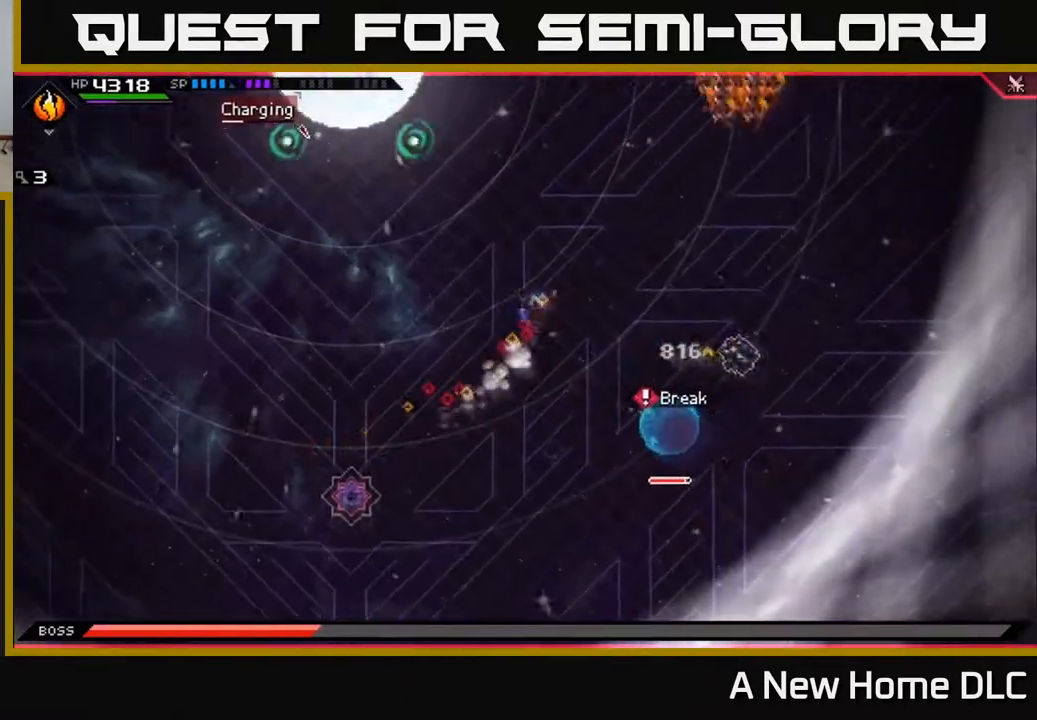
{"buttons": [], "left_stick": "down-right", "right_stick": "center", "events": [[83, "left_stick", "down-right"], [133, "left_stick", "down"], [233, "L1", "down"], [350, "X", "down"], [400, "L1", "up"], [417, "left_stick", "down-right"], [450, "X", "up"]]}
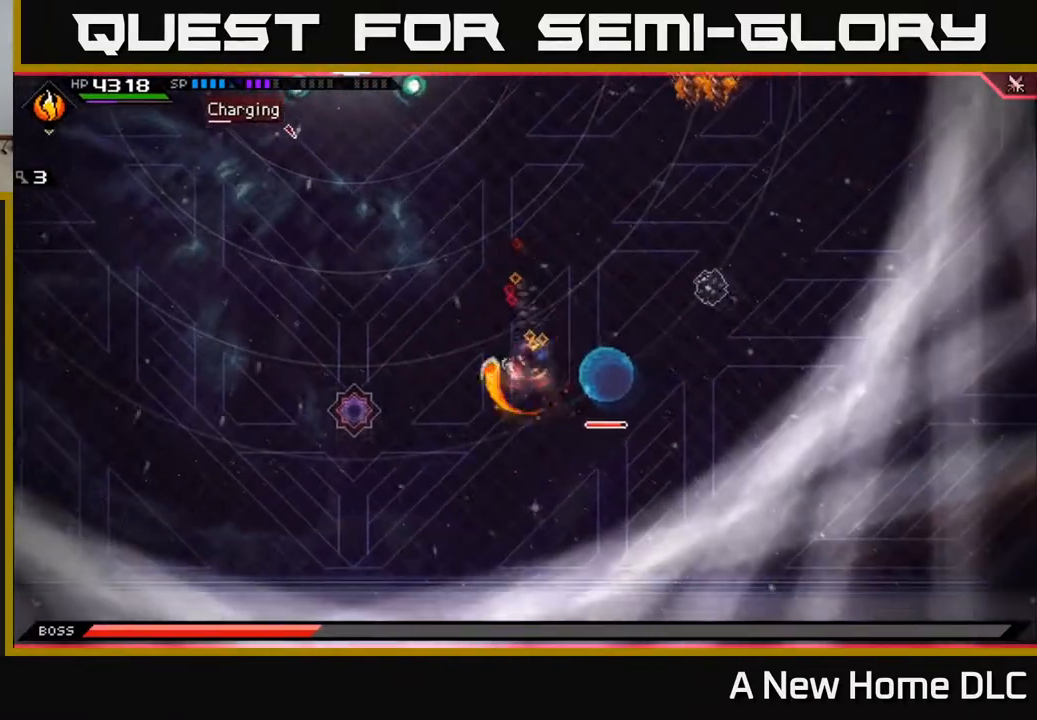
{"buttons": ["X"], "left_stick": "center", "right_stick": "center", "events": [[33, "X", "down"], [117, "X", "up"], [133, "left_stick", "right"], [167, "X", "down"], [250, "X", "up"], [267, "left_stick", "center"], [333, "X", "down"], [417, "X", "up"], [483, "X", "down"]]}
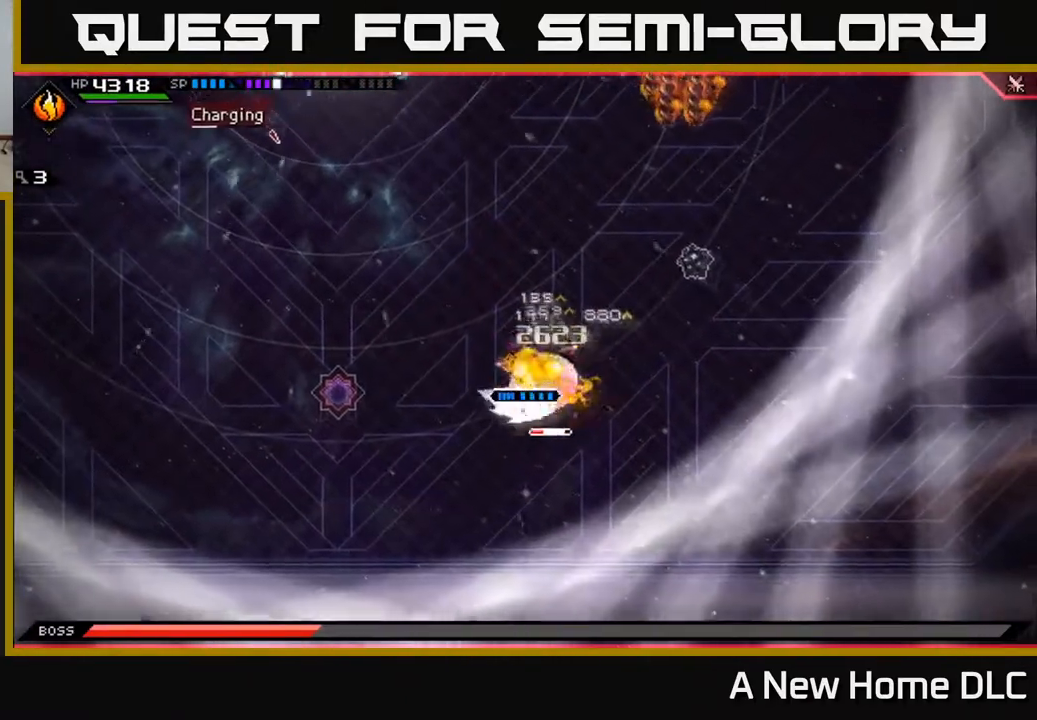
{"buttons": [], "left_stick": "center", "right_stick": "center", "events": [[83, "X", "up"], [150, "X", "down"], [233, "X", "up"], [317, "X", "down"], [383, "X", "up"]]}